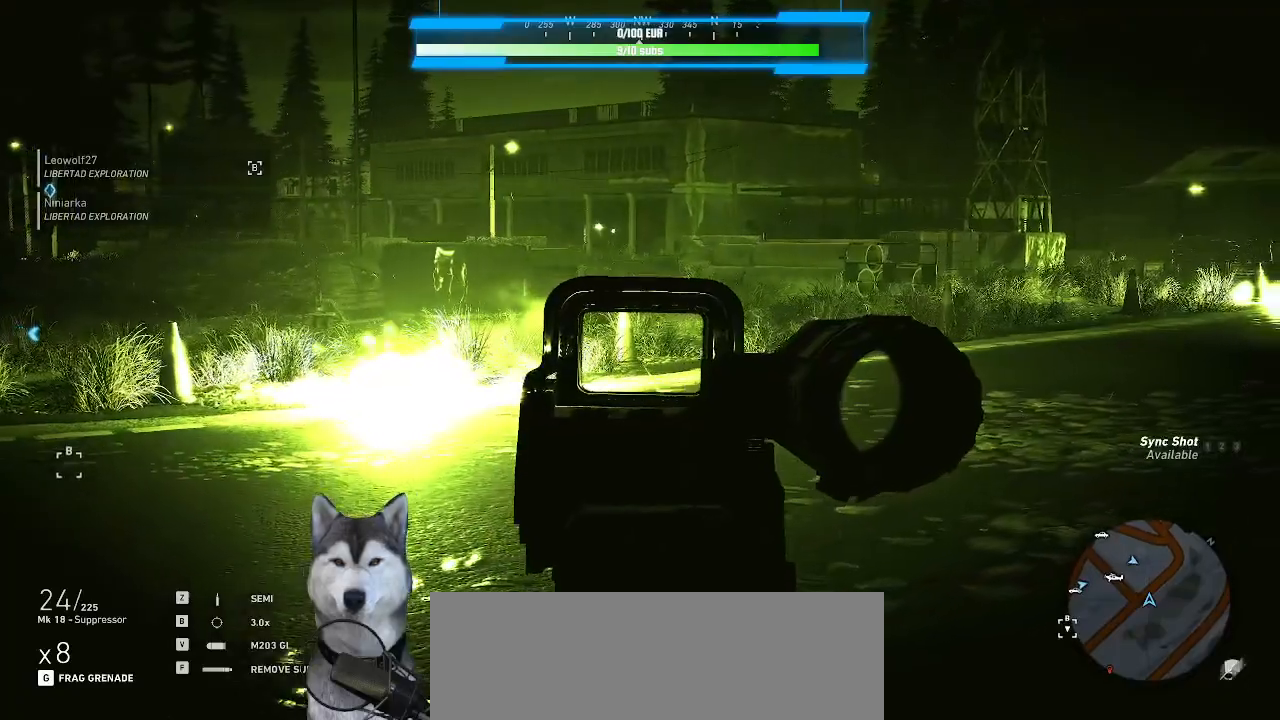
Gameplay with keyboard and mouse; each line is a JSON object with the keys and mouse buttons held at the frame after it. "events" lists presses ("down") and releases ("up") of ".", "/", "0", "1", "2", "3", "4", "5", "6", "7", "8", "9", "a", "alt_l", "alt_r", "b", "backslash", "backspace", "c", "caps_lock", "comma", "ctrl_l", "ctrl_r", "d", "e", "equals", "f", "g", "h", "i", "j", "k", "l", "lbracket", "m", "minus", "n", "o", "p", "q", "quote", "r", "rbracket", "return", "s", "semicolon", "shift_l", "shift_r", "space", "t", "tab", "tilde", "u", "v", "w", "x", "y", "z", "mouse_left", "mouse_wheel" and "mouse_right" between this image and that frame as [ms after this image, input, new state], when the widget could be followed in between. "mouse_left", "mouse_wheel", "mouse_right" = the "left", "wheel", "right" buttons of the "mouse" list. No other keys are recorded. "wheel" means that the mouse wheel is clicked or scrolled. "mouse_move" is the direction in which the mouse moves at that frame (one of eight, or "still"), when it could be read. Not read: other_keys.
{"keys": ["d", "w"], "mouse": ["right"], "mouse_move": "left"}
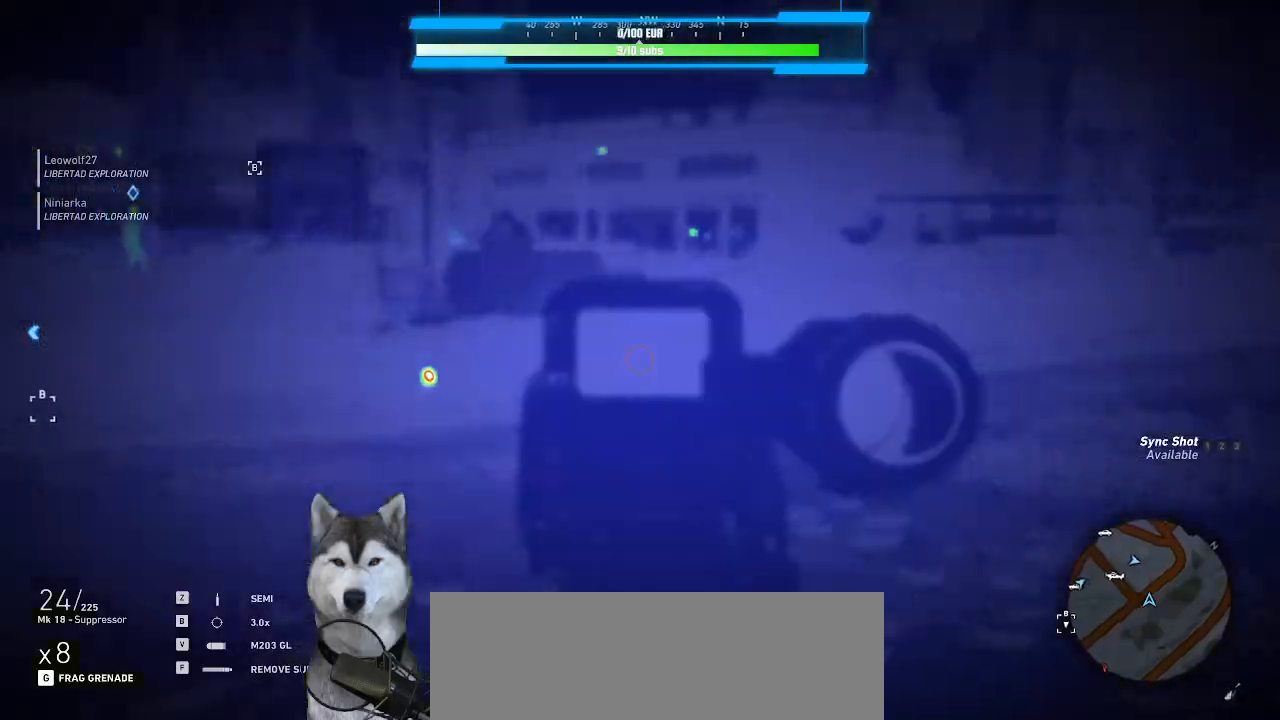
{"keys": ["d", "w"], "mouse": ["right"], "mouse_move": "still", "events": []}
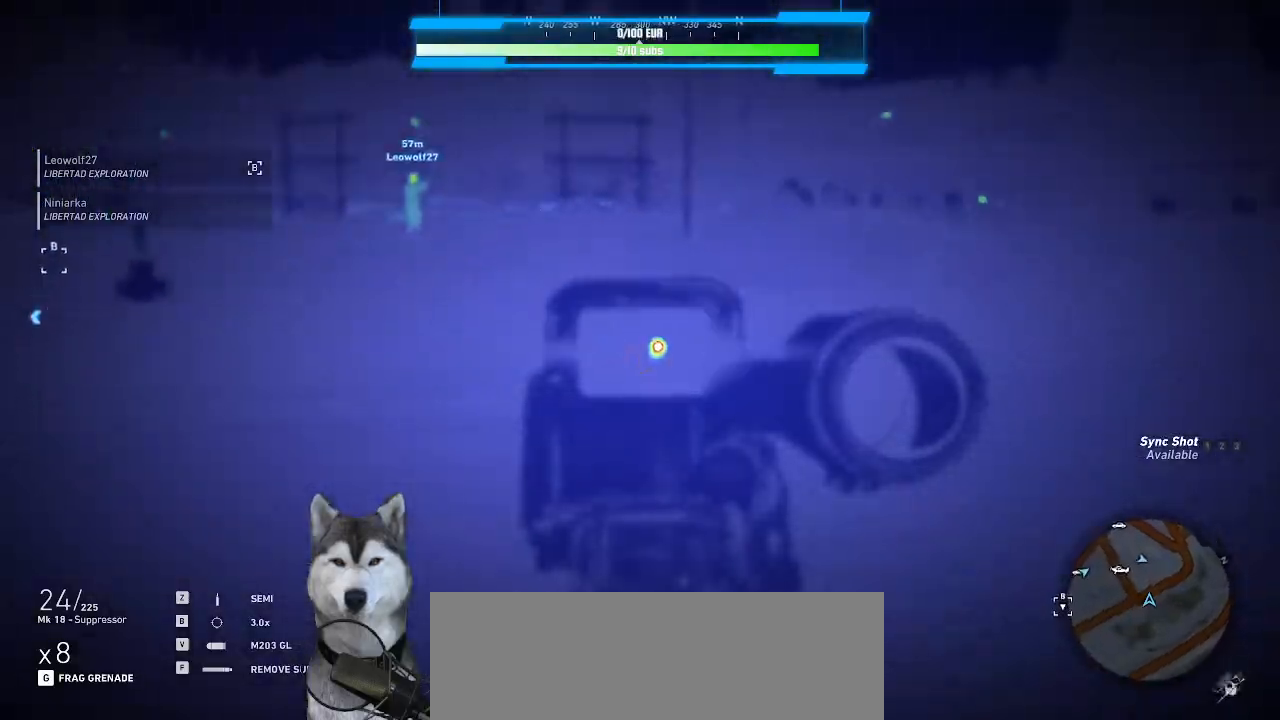
{"keys": ["d", "w"], "mouse": ["right"], "mouse_move": "still", "events": [[333, "mouse_left", "down"], [500, "mouse_left", "up"]]}
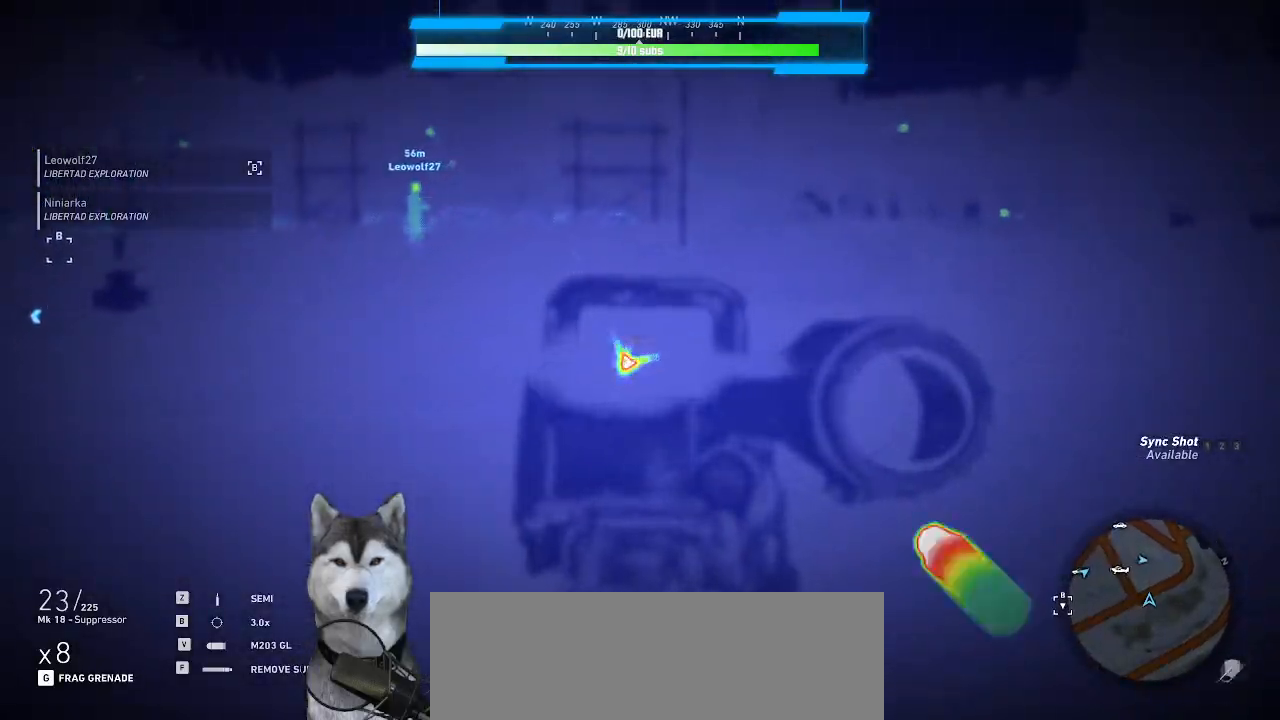
{"keys": ["d", "n", "w"], "mouse": ["right"], "mouse_move": "still", "events": [[466, "n", "down"]]}
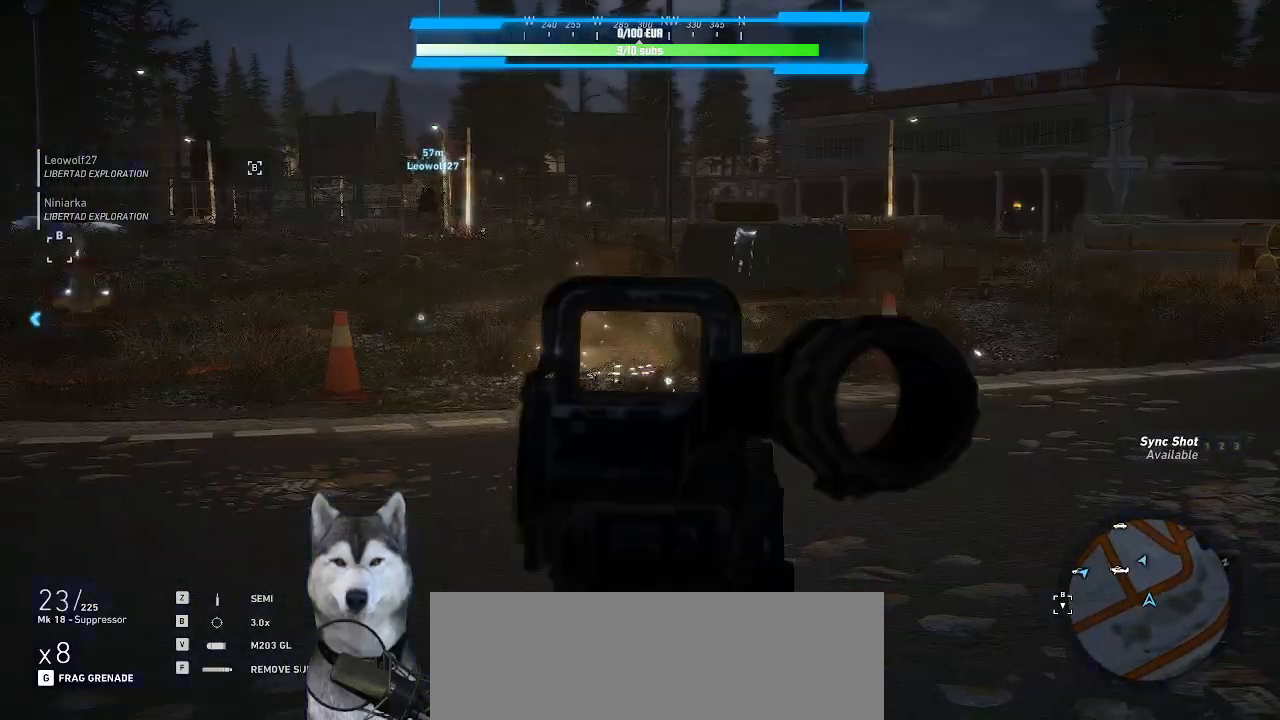
{"keys": ["d", "w"], "mouse": ["right"], "mouse_move": "up-right", "events": [[33, "n", "up"]]}
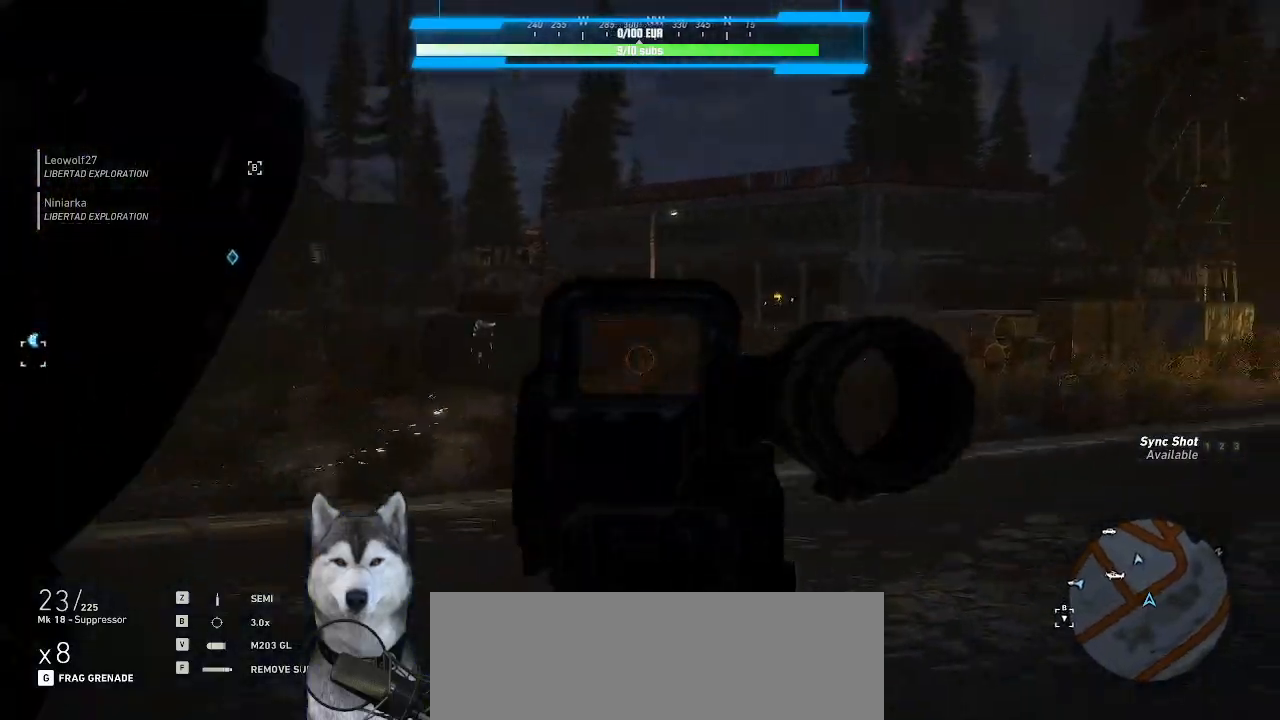
{"keys": ["d", "w"], "mouse": ["right"], "mouse_move": "right", "events": []}
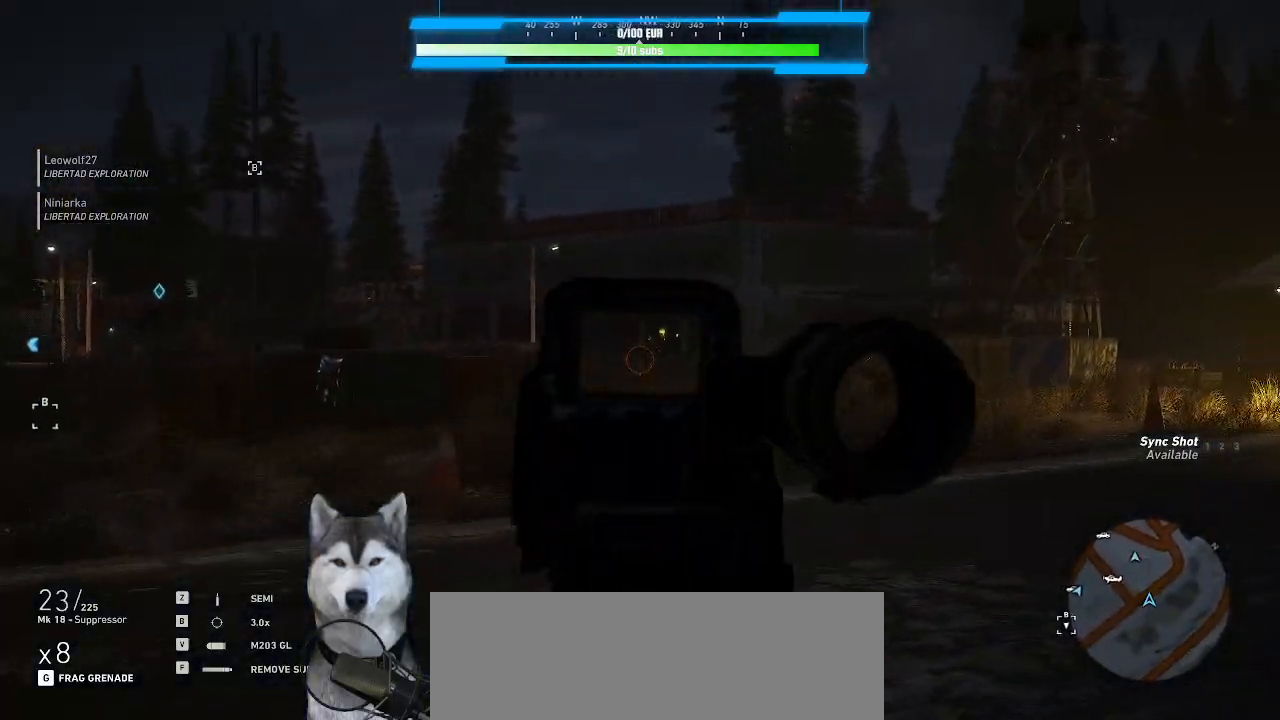
{"keys": ["d", "w"], "mouse": ["right"], "mouse_move": "still", "events": [[100, "n", "down"], [133, "n", "up"]]}
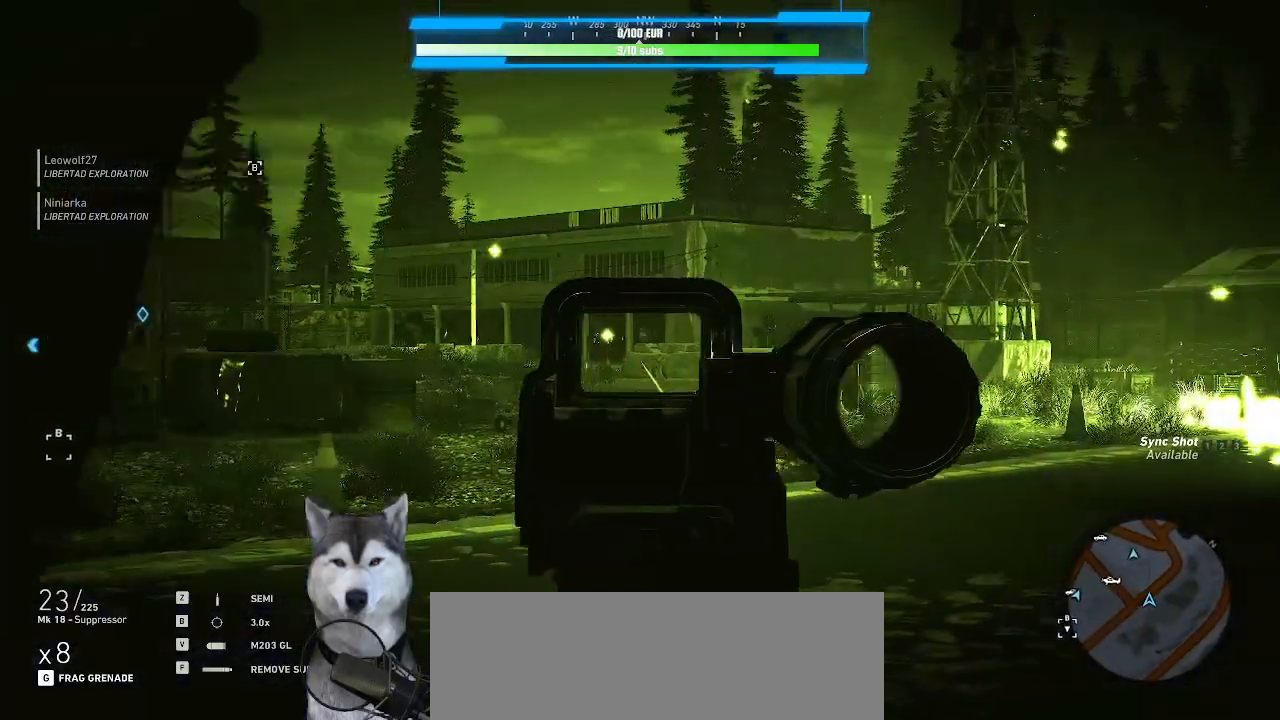
{"keys": ["d", "w"], "mouse": ["right"], "mouse_move": "still", "events": [[433, "d", "up"], [466, "d", "down"]]}
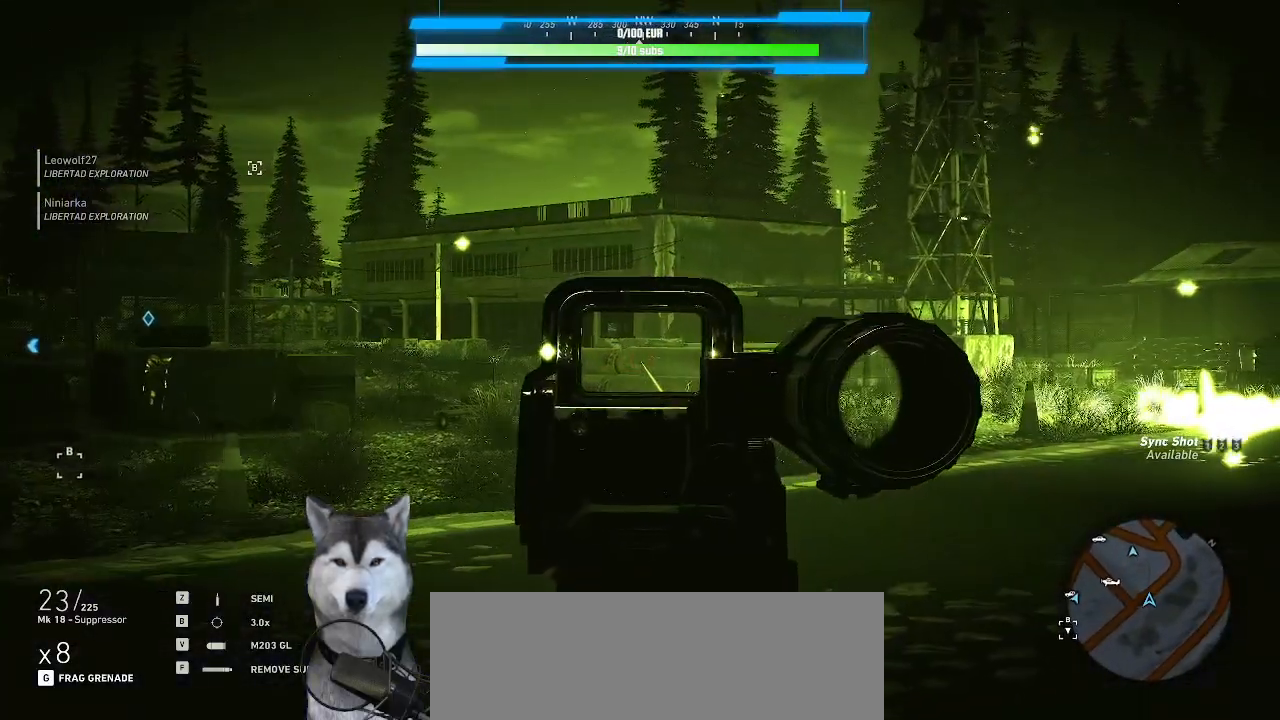
{"keys": ["w"], "mouse": [], "mouse_move": "still", "events": [[266, "mouse_right", "up"], [400, "d", "up"]]}
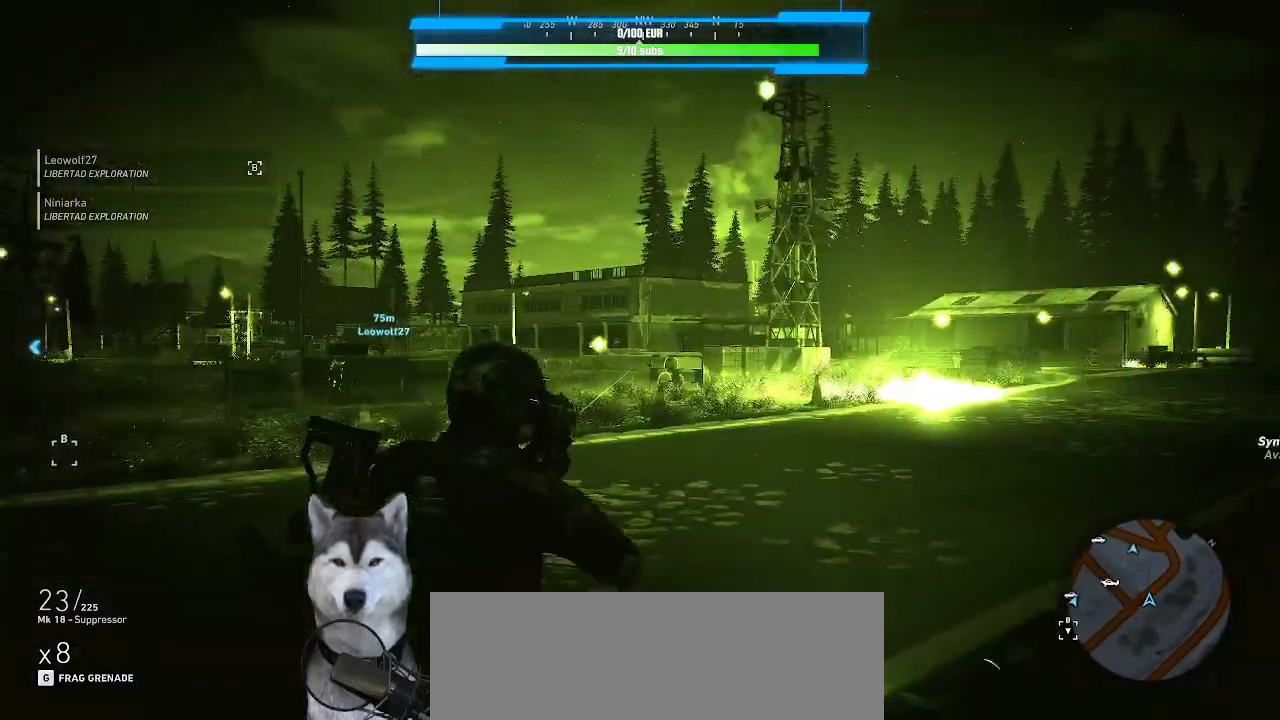
{"keys": ["w"], "mouse": [], "mouse_move": "still", "events": []}
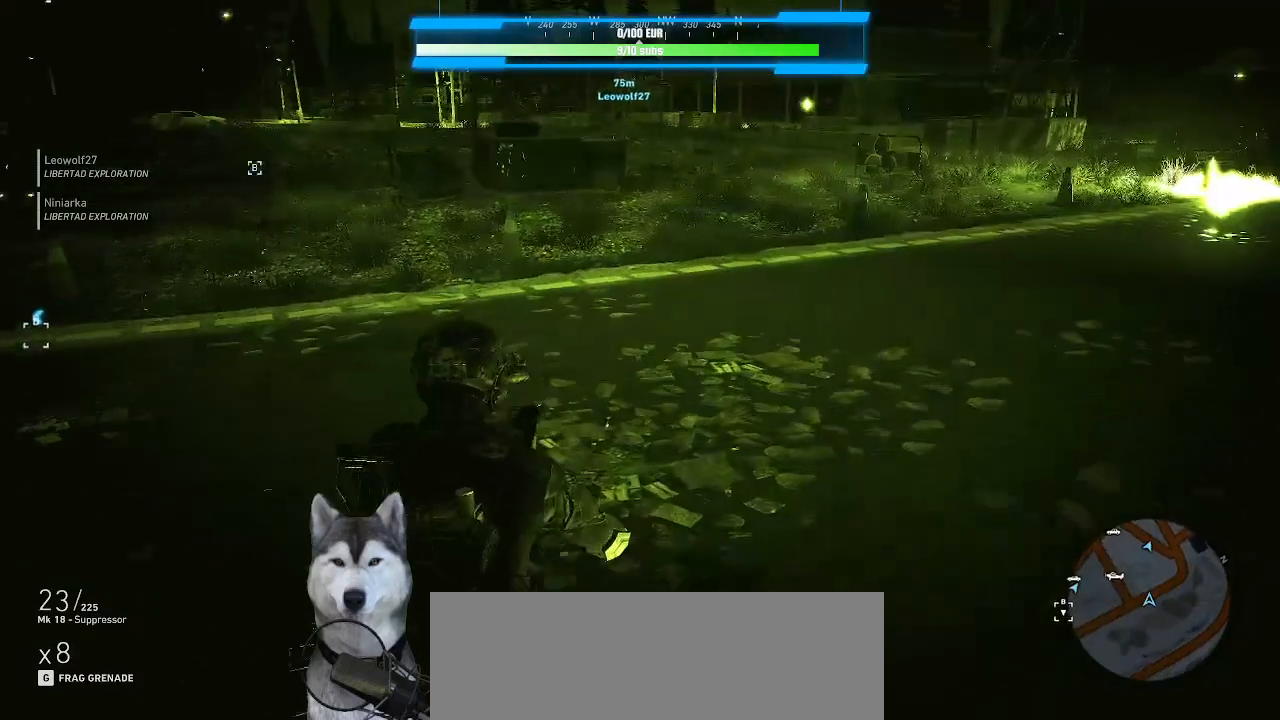
{"keys": ["w"], "mouse": [], "mouse_move": "still", "events": [[333, "r", "down"], [433, "r", "up"]]}
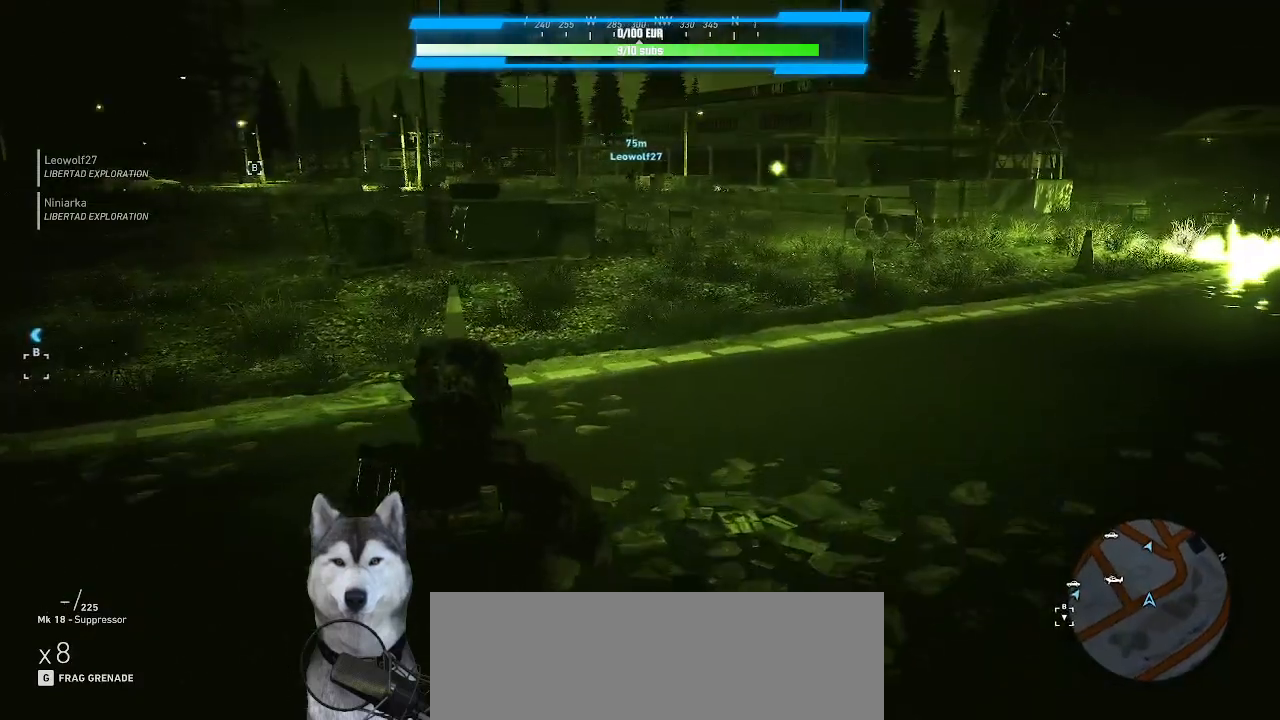
{"keys": ["w"], "mouse": [], "mouse_move": "left", "events": []}
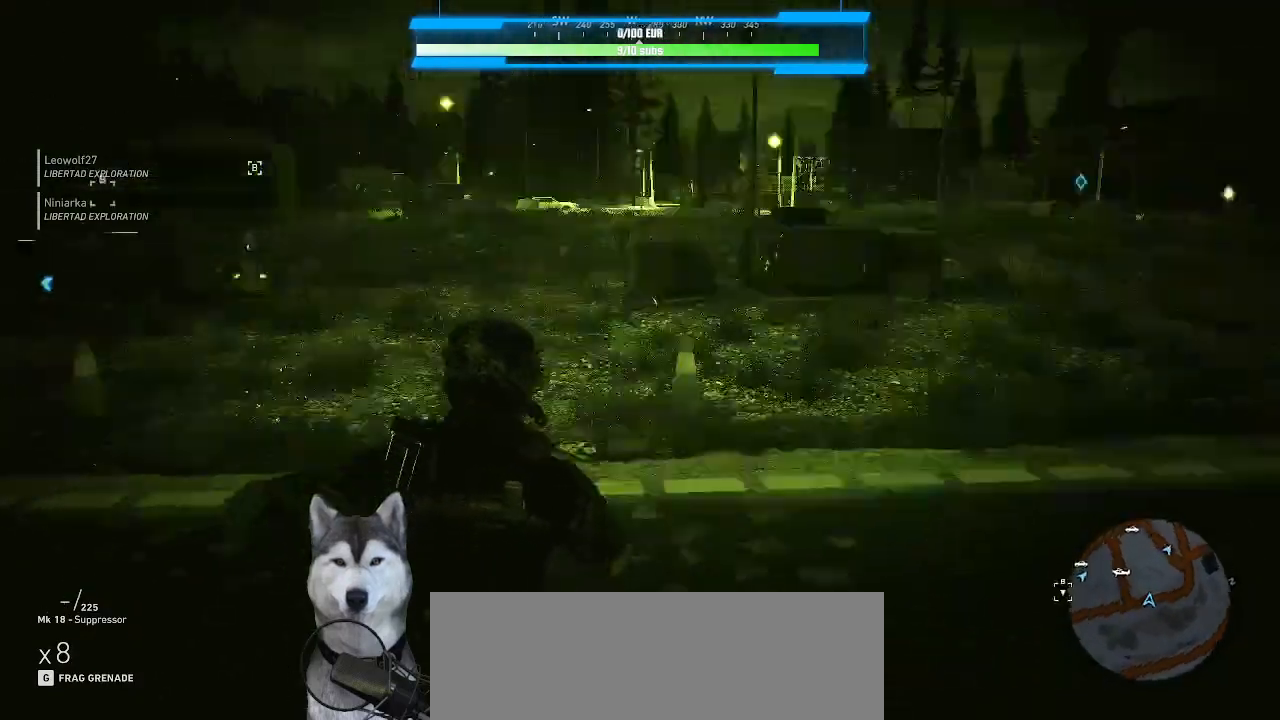
{"keys": ["d", "w"], "mouse": [], "mouse_move": "still", "events": [[33, "d", "down"]]}
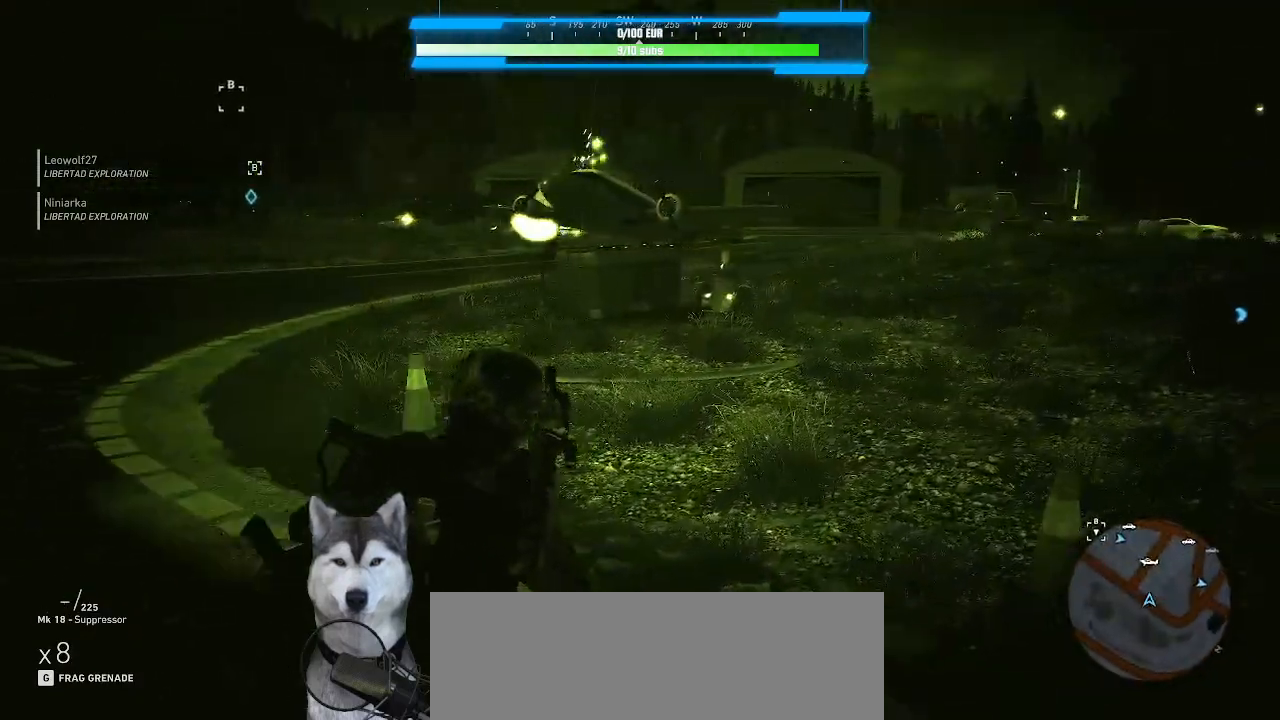
{"keys": ["d", "w"], "mouse": [], "mouse_move": "still", "events": []}
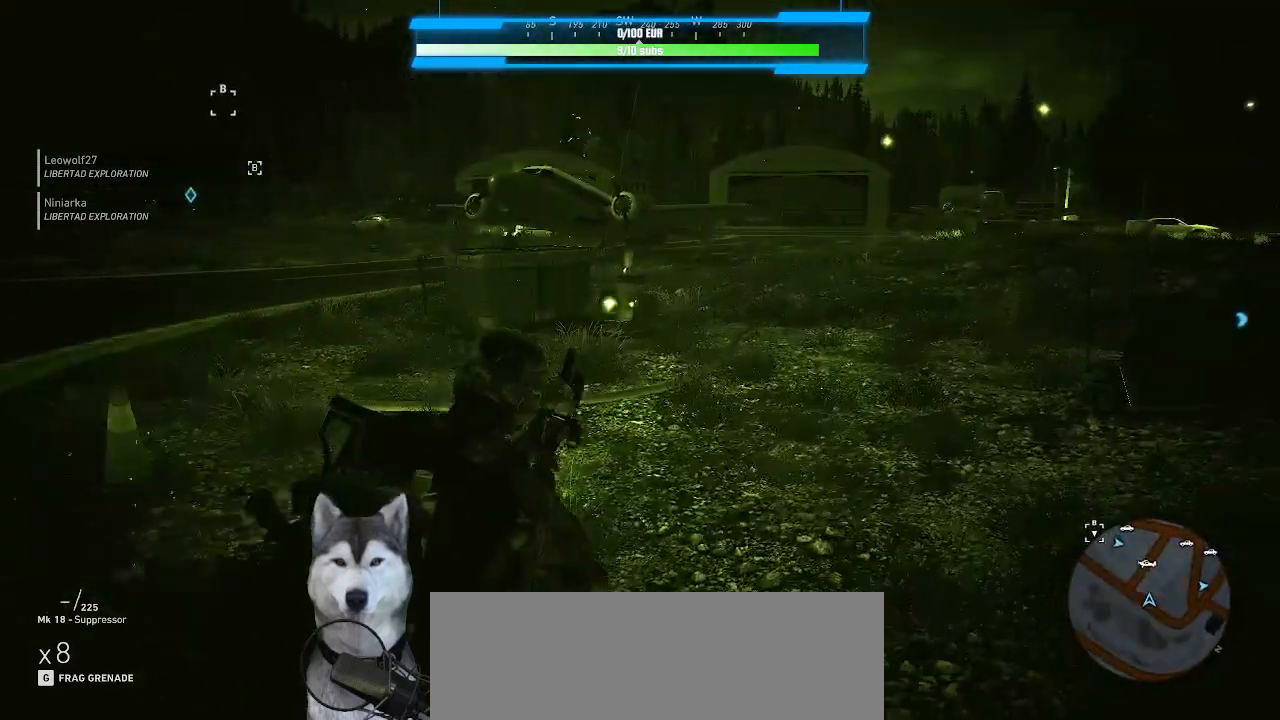
{"keys": ["d", "w"], "mouse": [], "mouse_move": "still", "events": []}
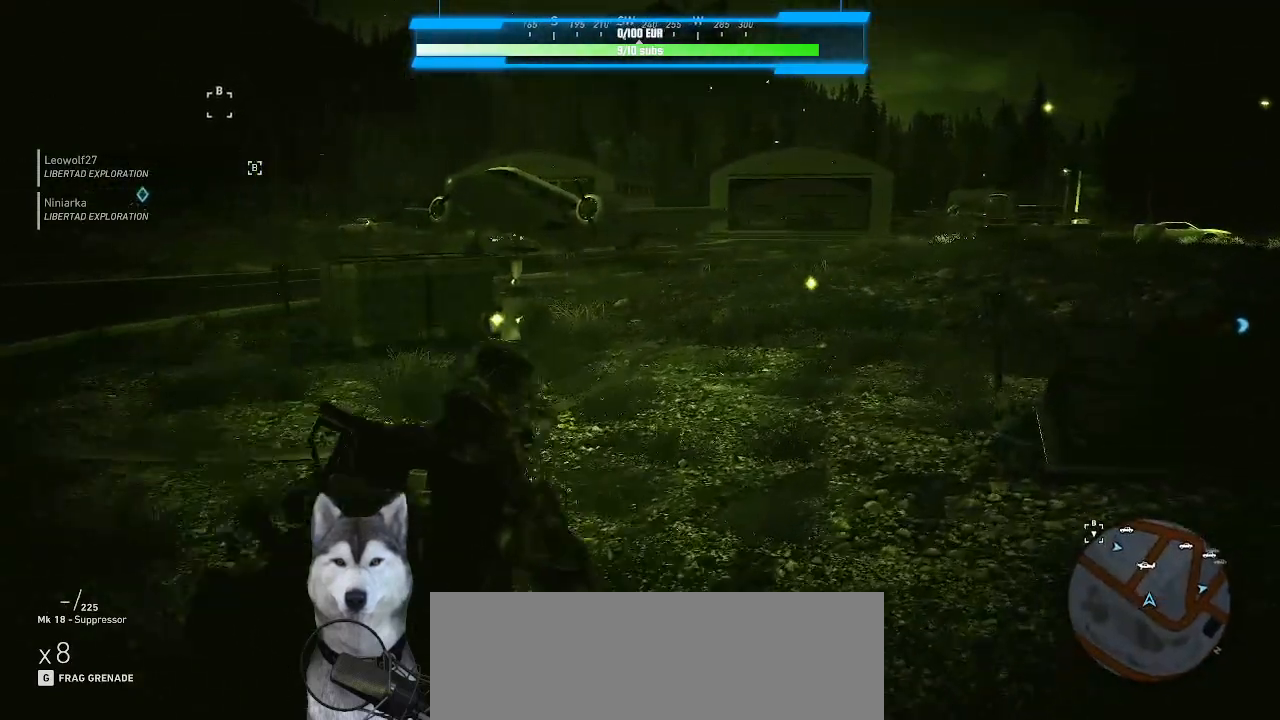
{"keys": [], "mouse": [], "mouse_move": "still", "events": [[366, "d", "up"], [366, "w", "up"]]}
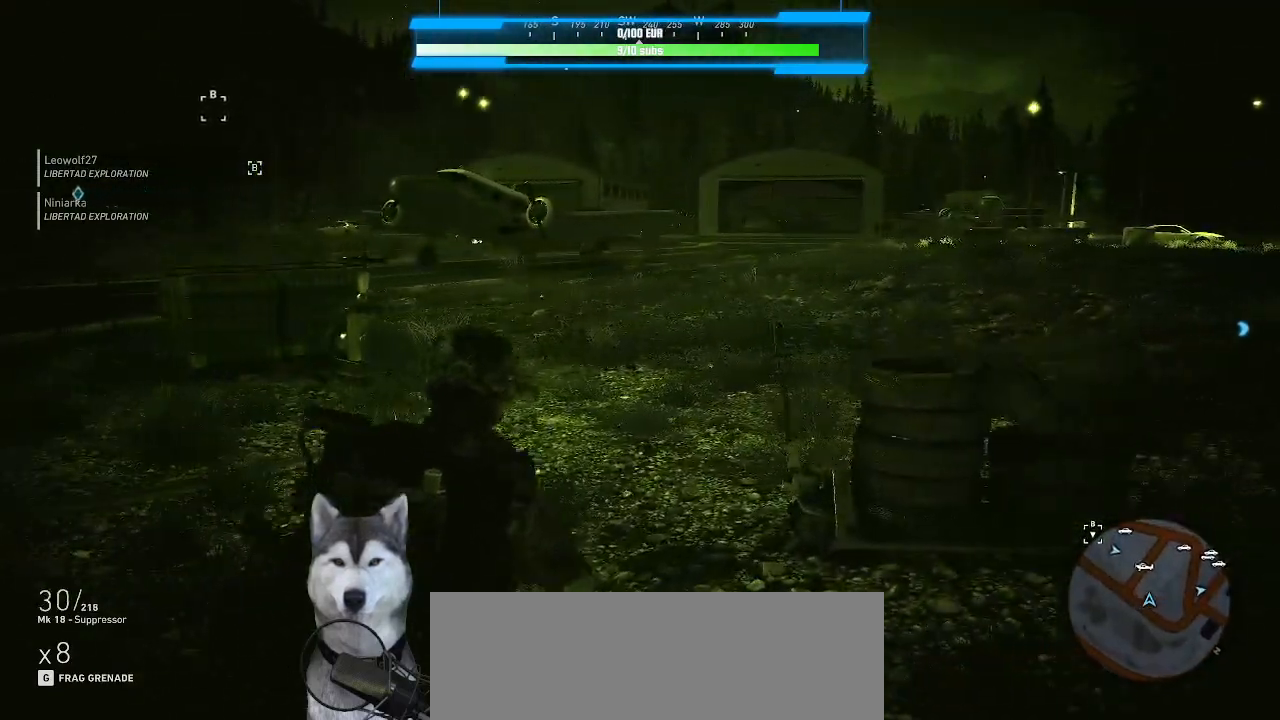
{"keys": [], "mouse": [], "mouse_move": "still", "events": [[233, "r", "down"], [300, "r", "up"], [433, "r", "down"], [466, "r", "up"]]}
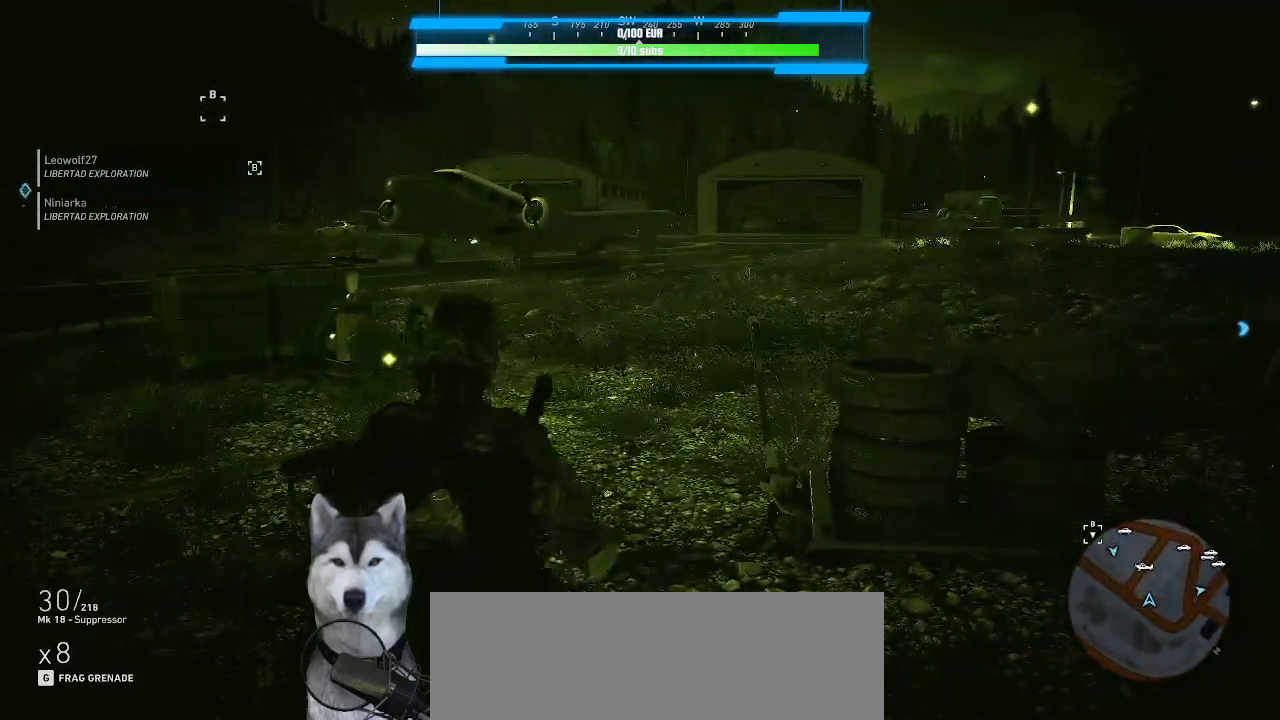
{"keys": ["r"], "mouse": [], "mouse_move": "still", "events": [[66, "r", "down"], [166, "r", "up"], [266, "r", "down"], [300, "r", "up"], [500, "r", "down"]]}
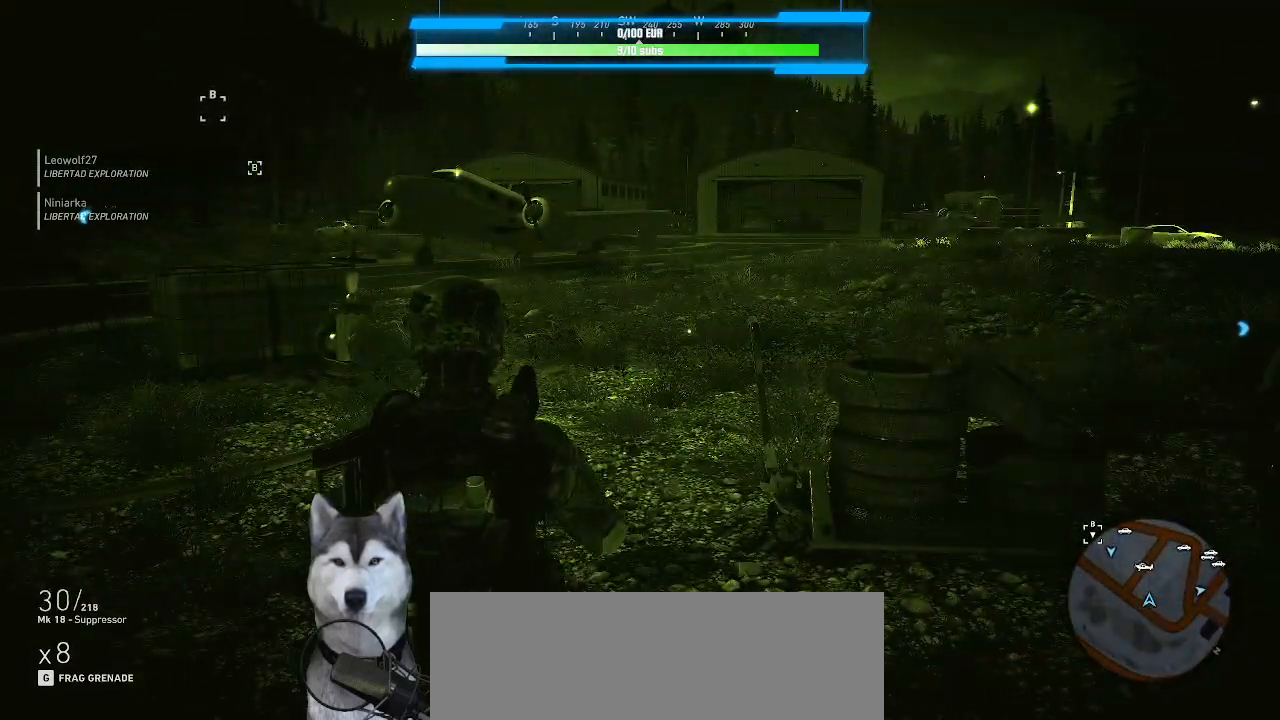
{"keys": [], "mouse": [], "mouse_move": "still", "events": [[100, "r", "up"], [166, "r", "down"], [266, "r", "up"], [400, "r", "down"], [500, "r", "up"]]}
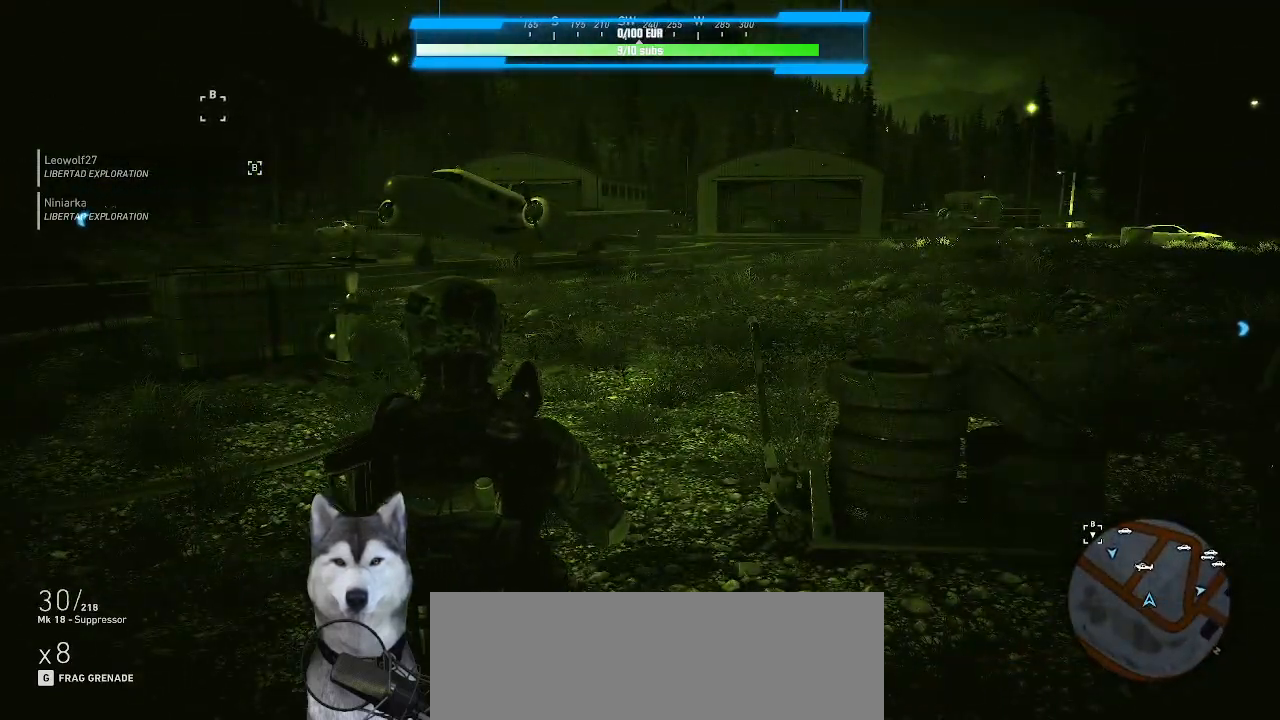
{"keys": [], "mouse": [], "mouse_move": "still", "events": [[133, "r", "down"], [233, "r", "up"], [366, "r", "down"], [433, "r", "up"]]}
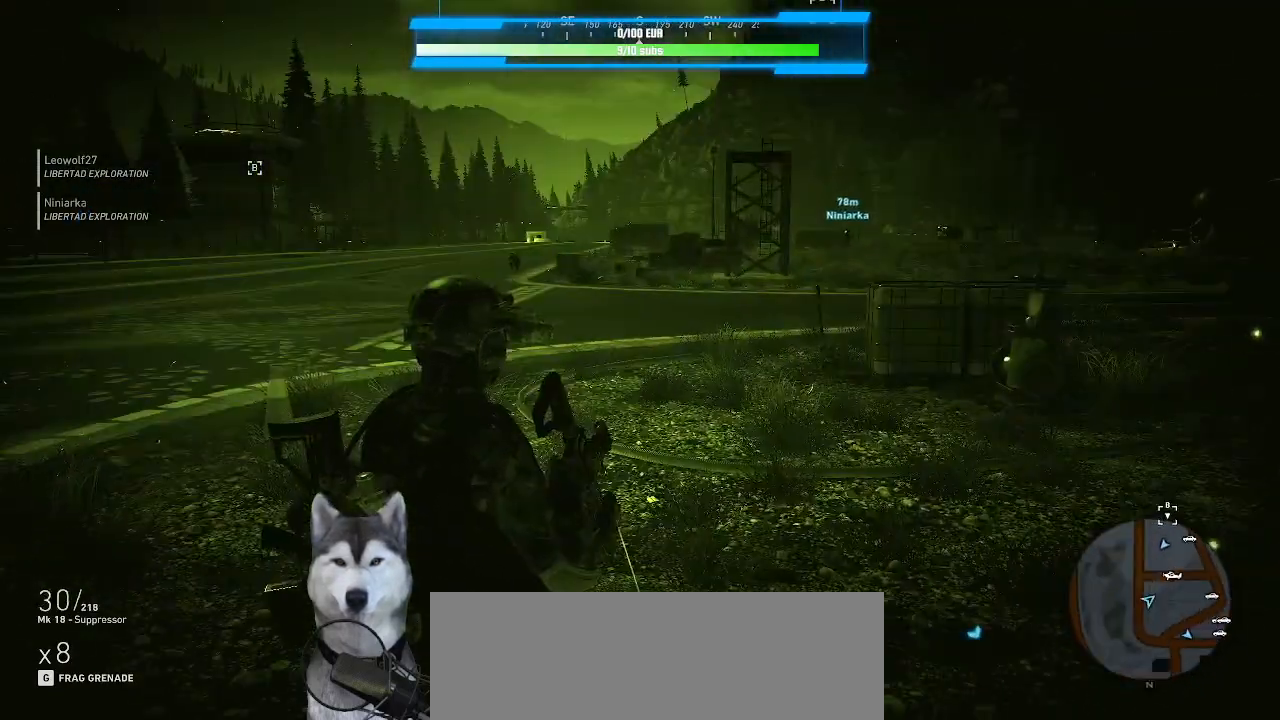
{"keys": [], "mouse": [], "mouse_move": "still", "events": [[66, "r", "down"], [166, "r", "up"]]}
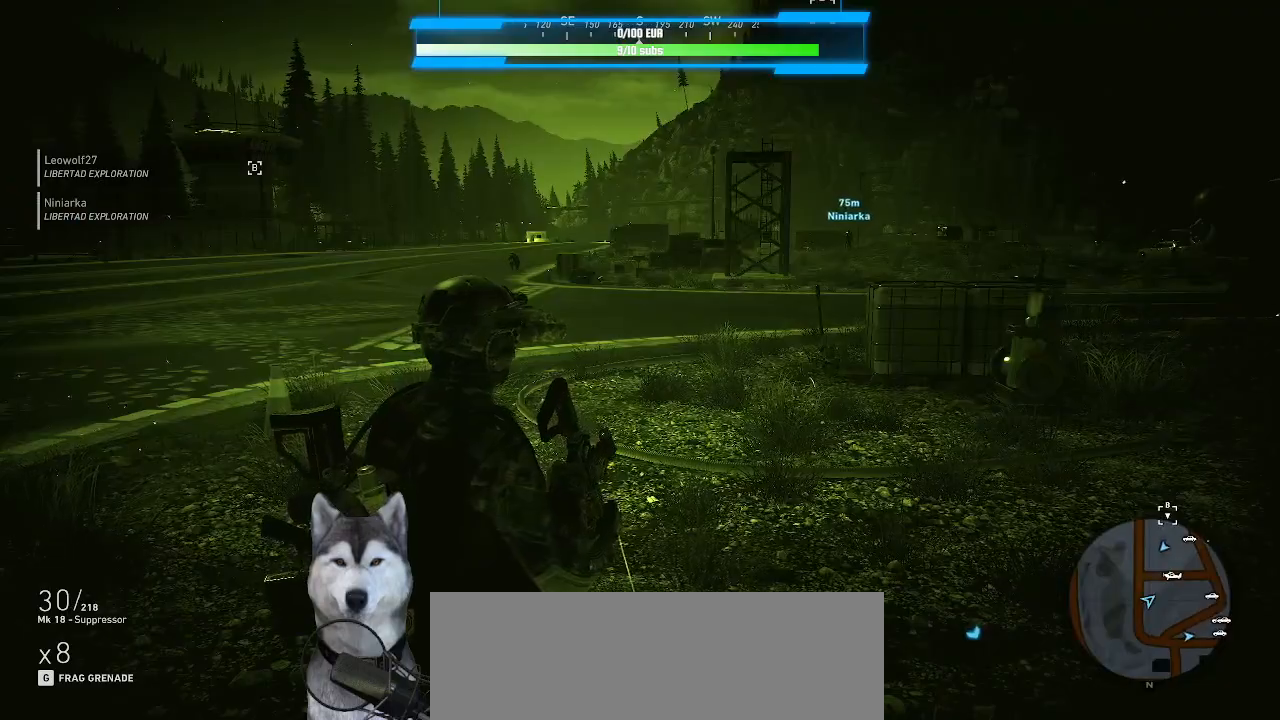
{"keys": [], "mouse": [], "mouse_move": "still", "events": []}
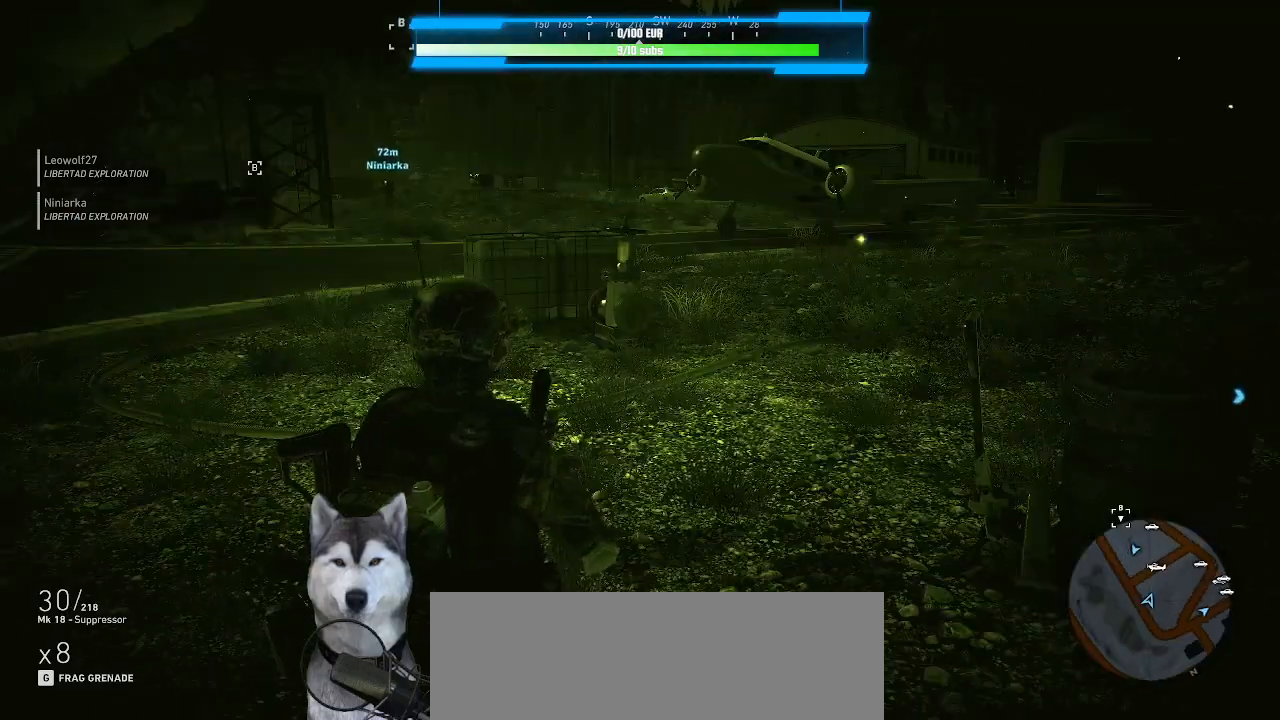
{"keys": [], "mouse": [], "mouse_move": "still", "events": [[100, "k", "down"], [200, "k", "up"]]}
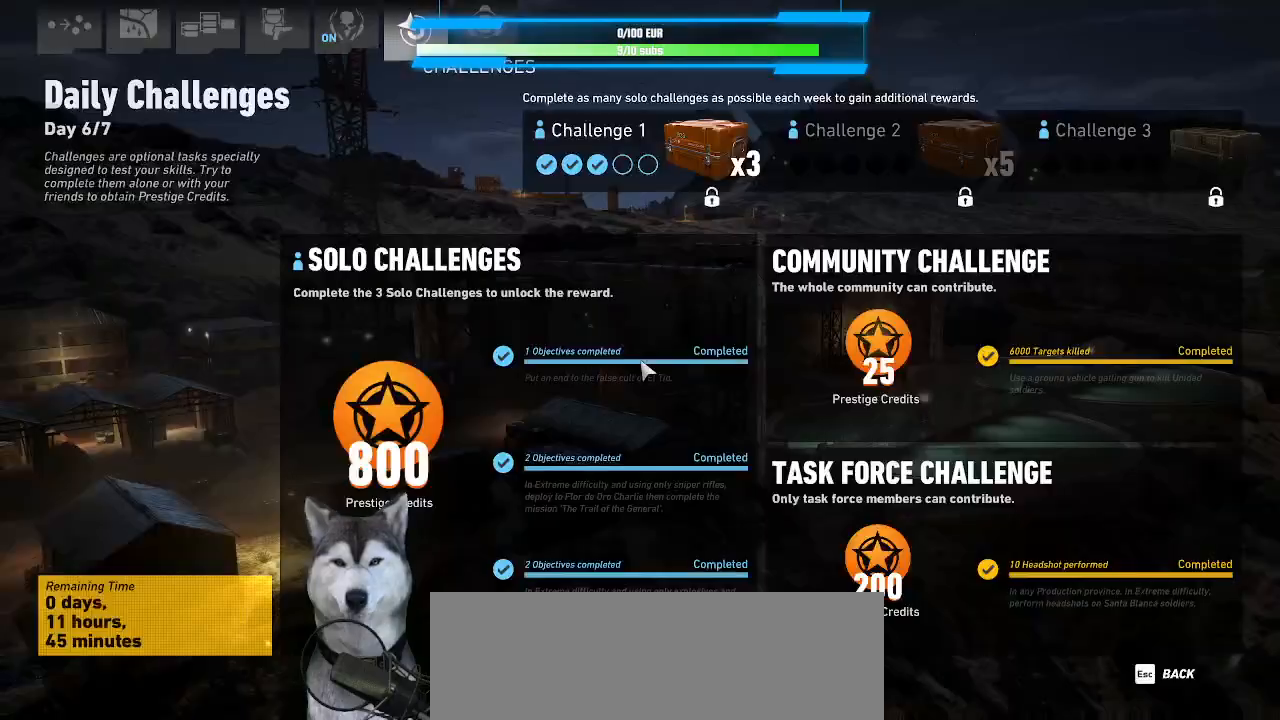
{"keys": [], "mouse": [], "mouse_move": "still", "events": []}
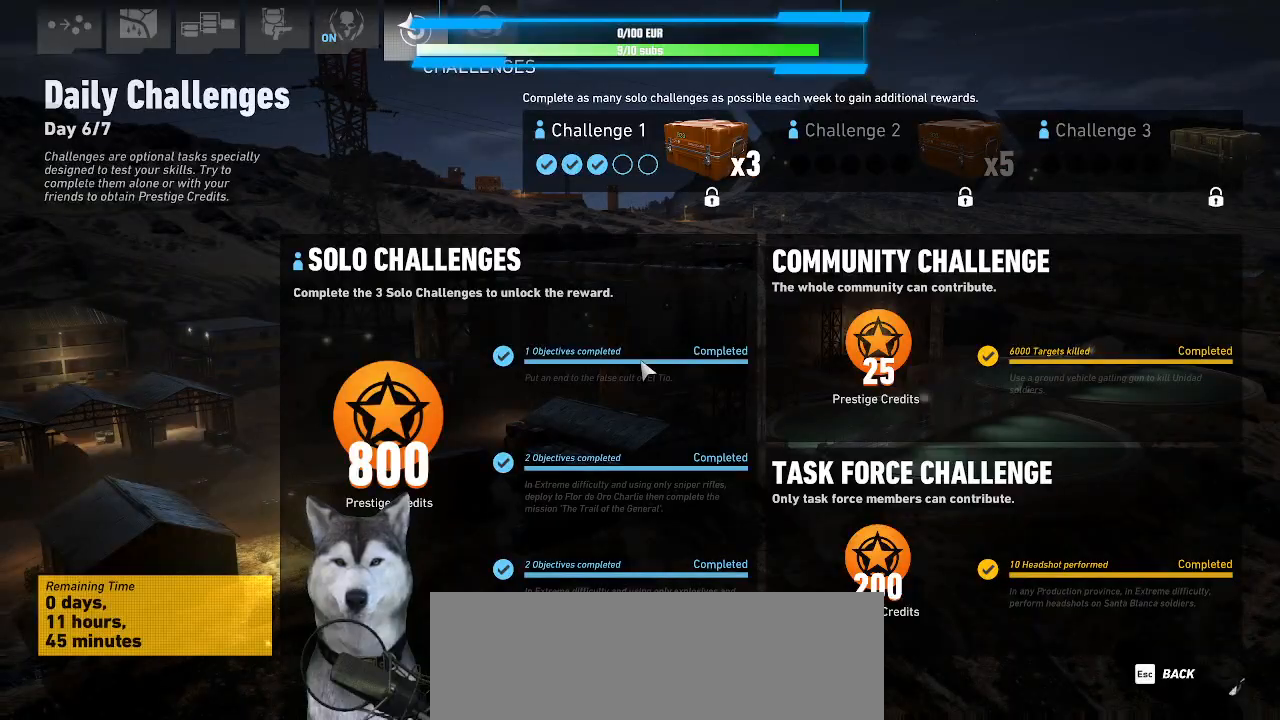
{"keys": [], "mouse": [], "mouse_move": "still", "events": []}
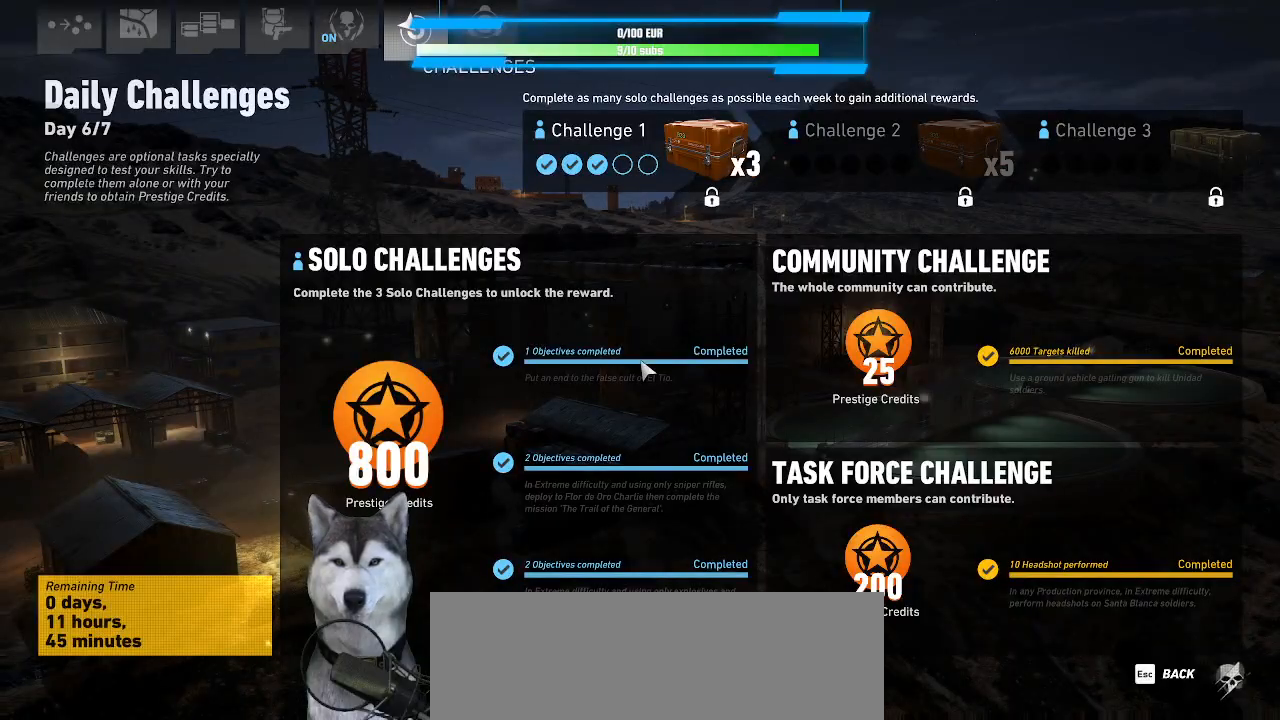
{"keys": [], "mouse": [], "mouse_move": "still", "events": []}
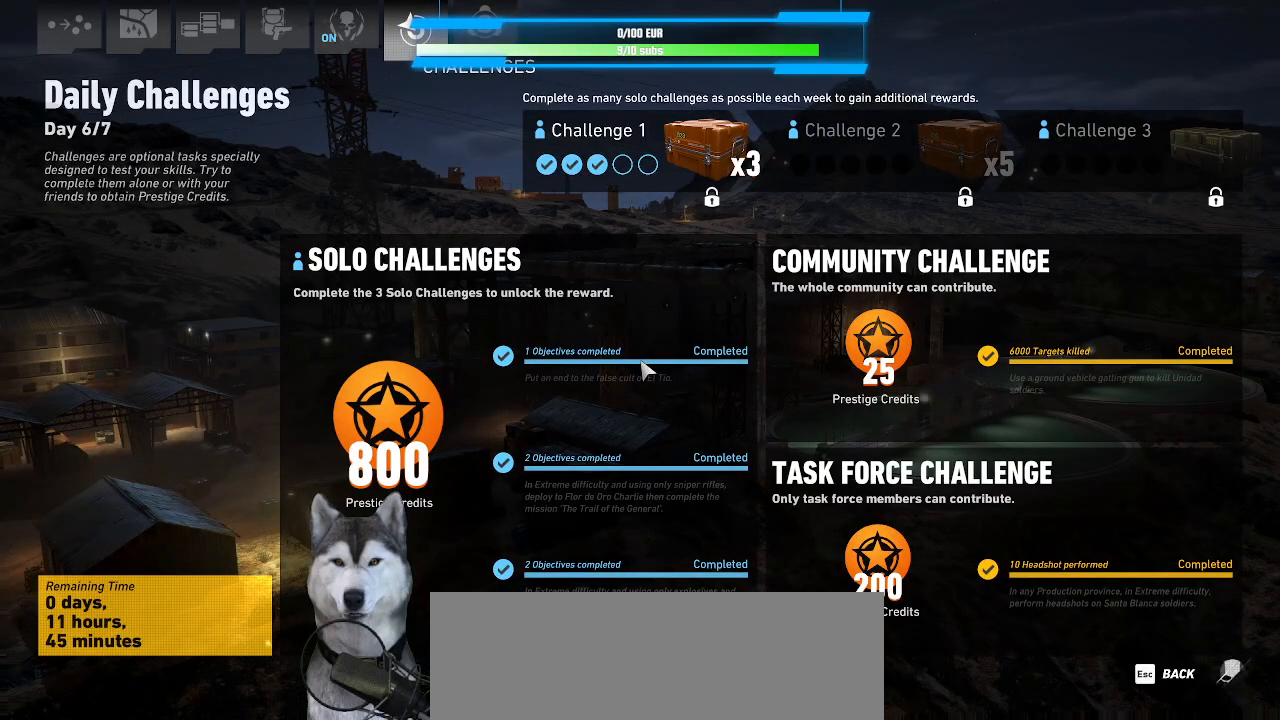
{"keys": ["m"], "mouse": [], "mouse_move": "still", "events": [[500, "m", "down"]]}
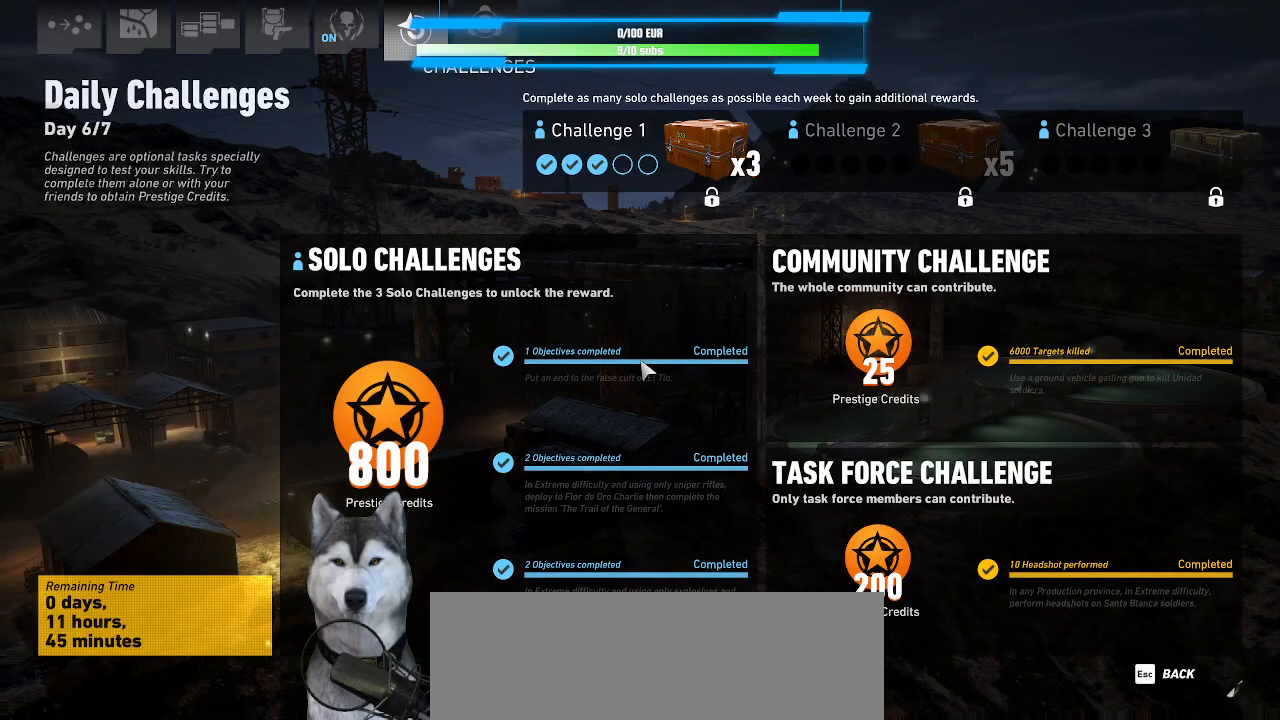
{"keys": [], "mouse": [], "mouse_move": "still", "events": [[133, "m", "up"]]}
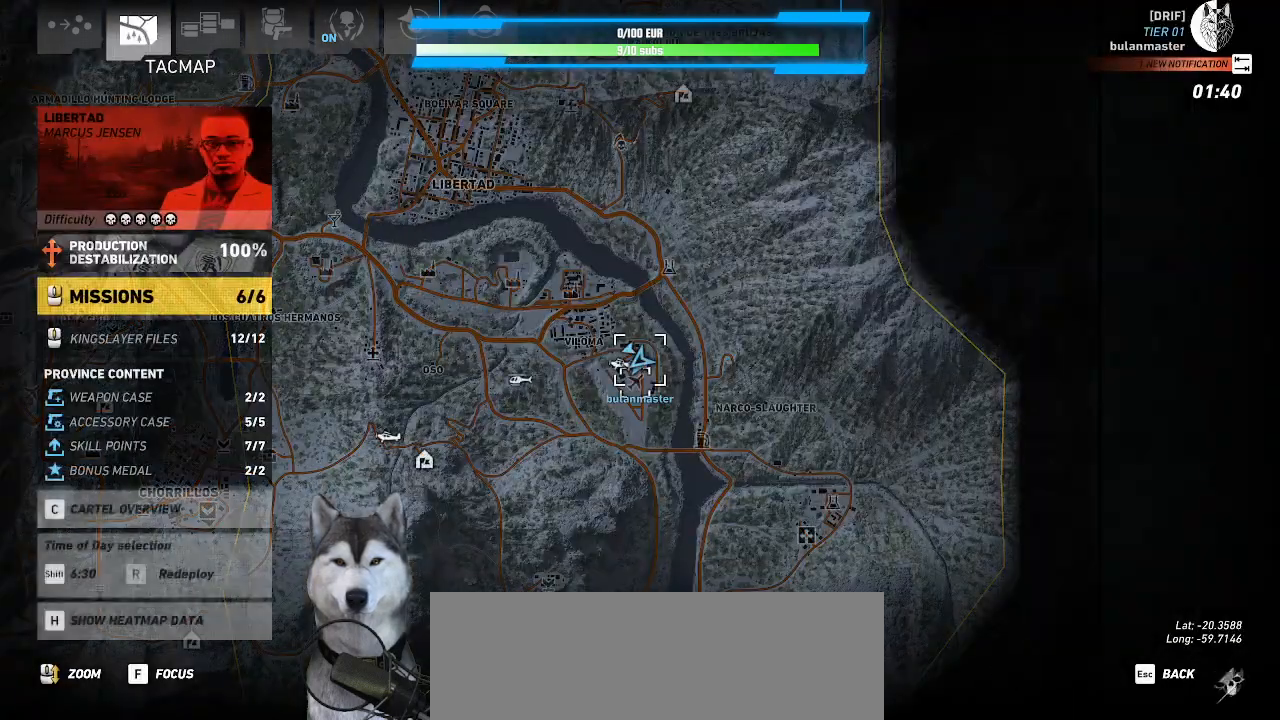
{"keys": [], "mouse": [], "mouse_move": "still", "events": [[33, "m", "down"], [100, "m", "up"]]}